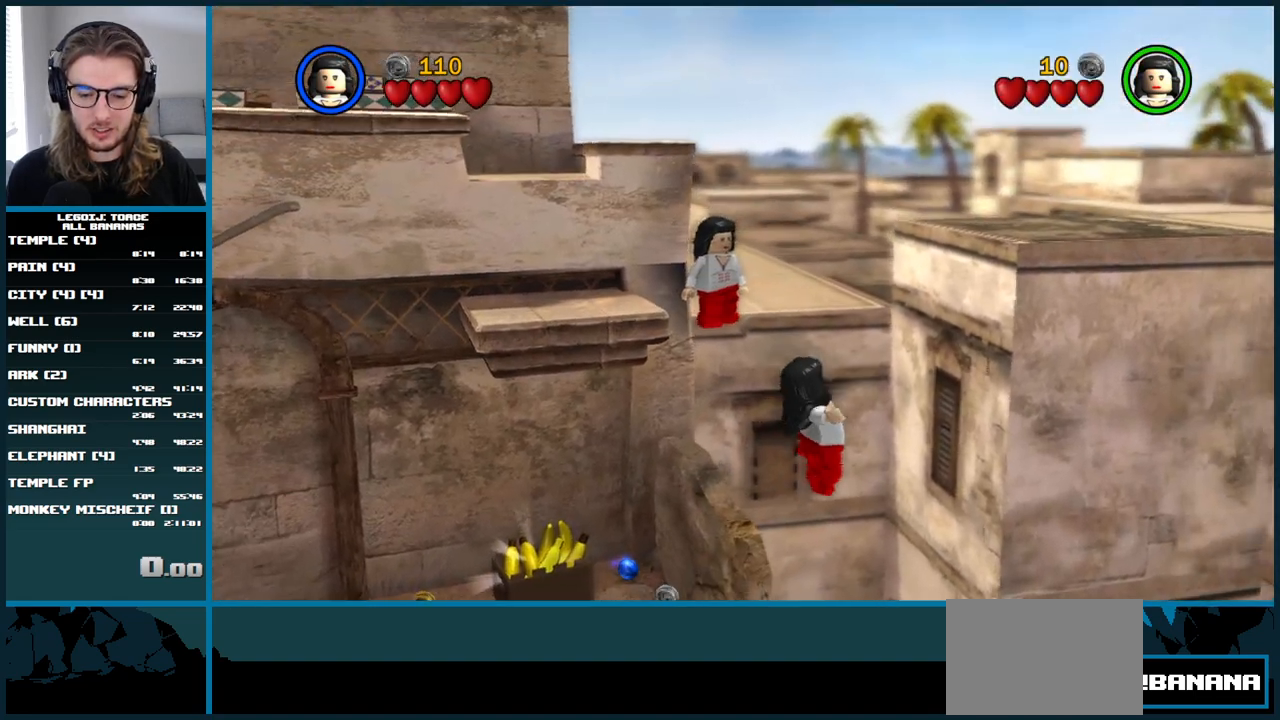
Gameplay with a controller (Xbox layout); each line is a JSON object with the inputs held at the frame after it. "events" lists button and stick changes between this image and that frame as [ms after this image, input, new state], when the widget could be followed in between. Not read: L3 R3.
{"buttons": ["A"], "left_stick": "left", "right_stick": "center", "events": [[300, "left_stick", "left"], [333, "A", "down"]]}
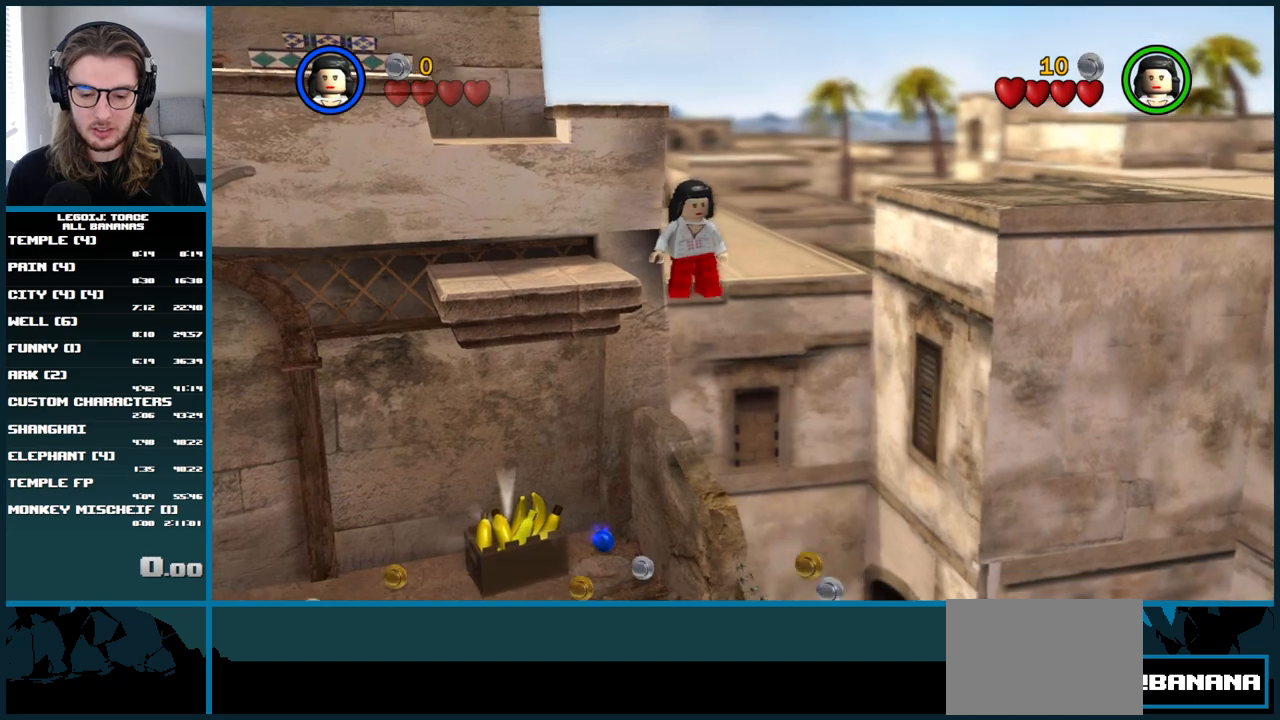
{"buttons": [], "left_stick": "center", "right_stick": "center", "events": [[183, "left_stick", "center"], [267, "A", "up"]]}
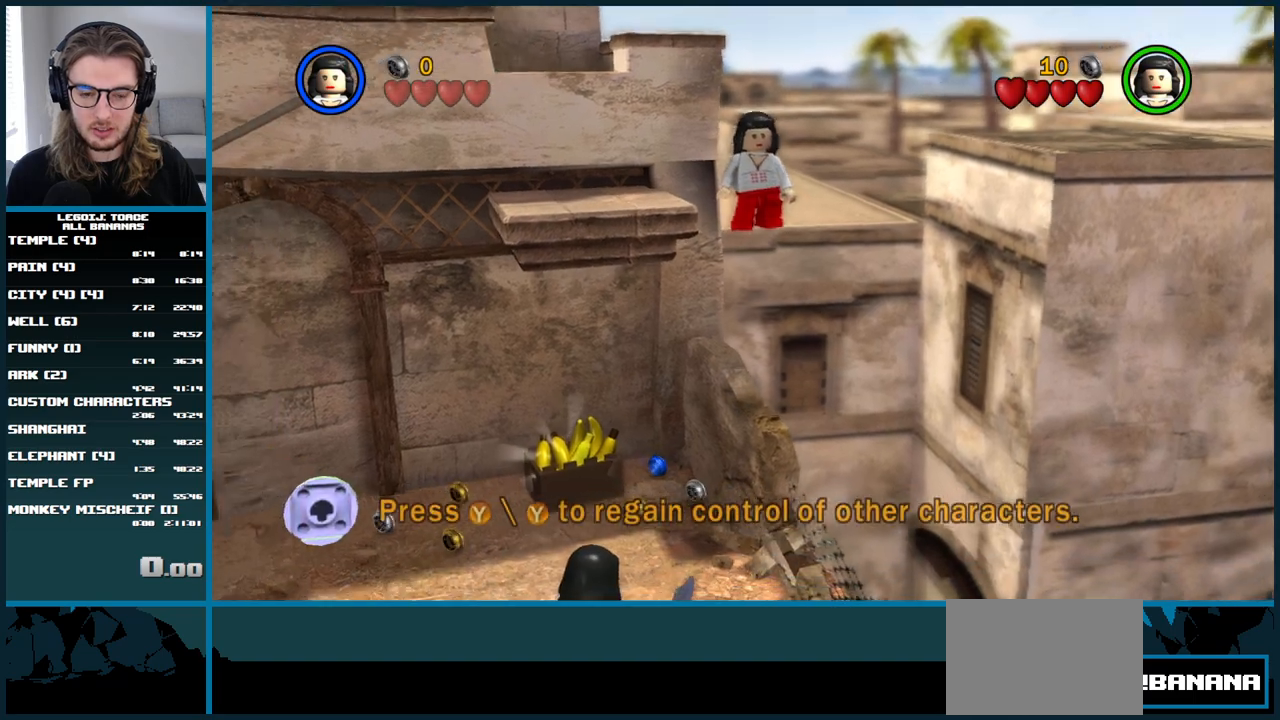
{"buttons": [], "left_stick": "center", "right_stick": "center", "events": []}
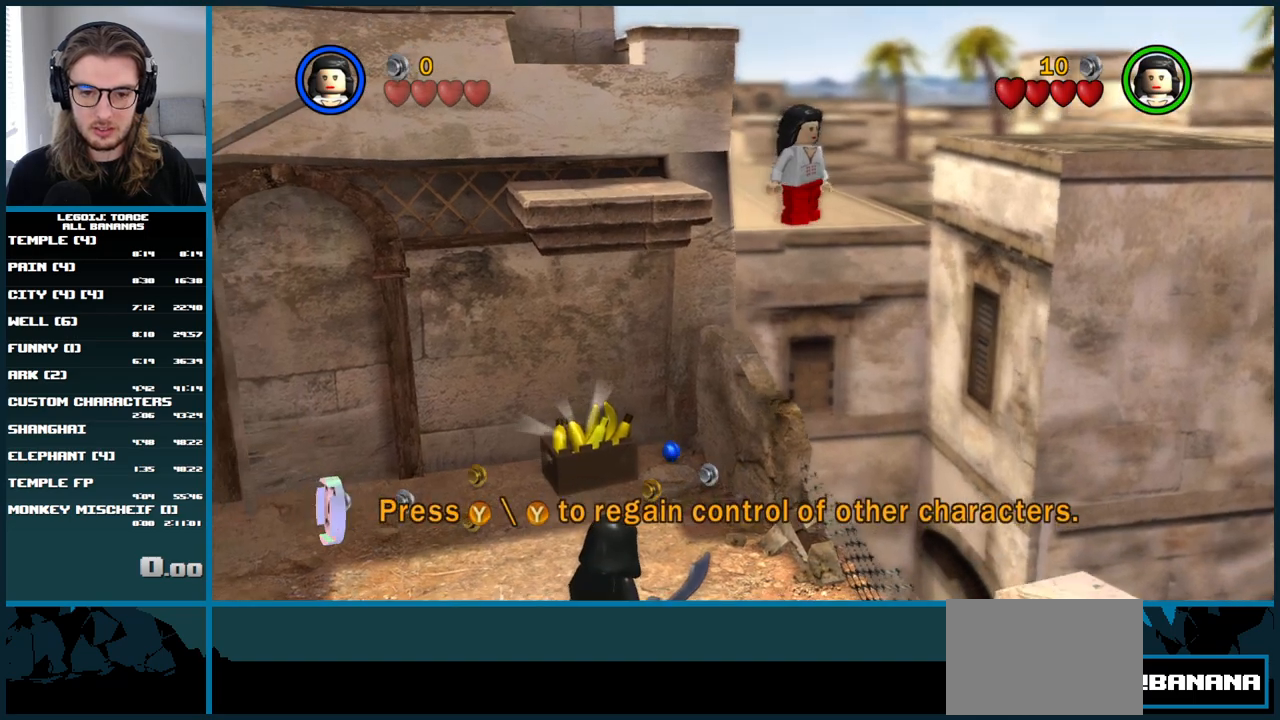
{"buttons": [], "left_stick": "center", "right_stick": "center", "events": []}
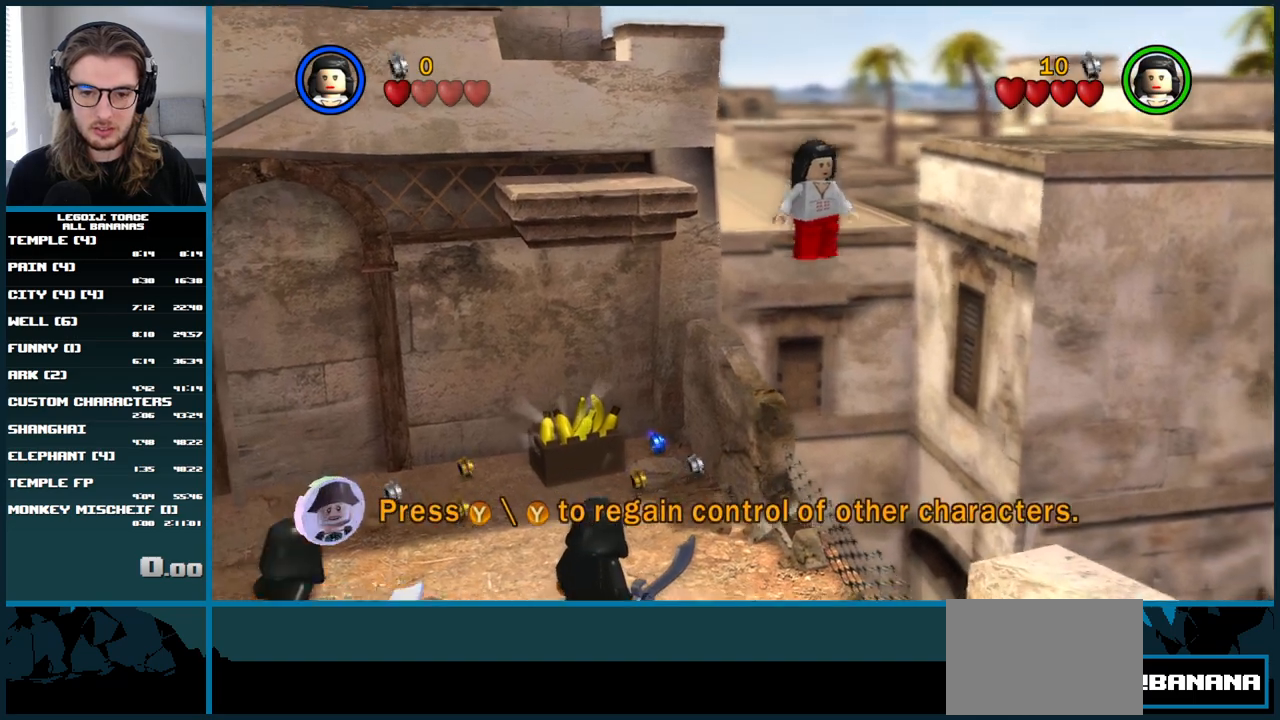
{"buttons": [], "left_stick": "center", "right_stick": "center", "events": []}
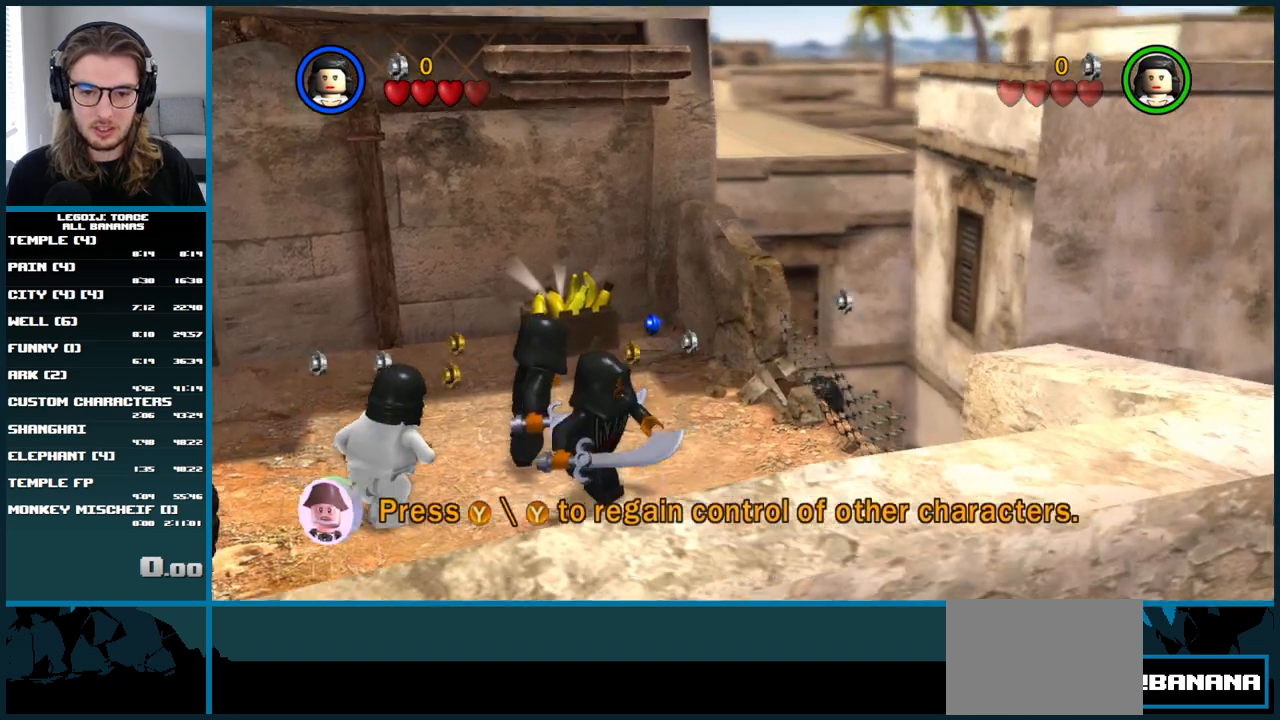
{"buttons": ["L1"], "left_stick": "up", "right_stick": "center", "events": [[217, "left_stick", "left"], [400, "left_stick", "up-left"], [483, "L1", "down"], [500, "left_stick", "up"]]}
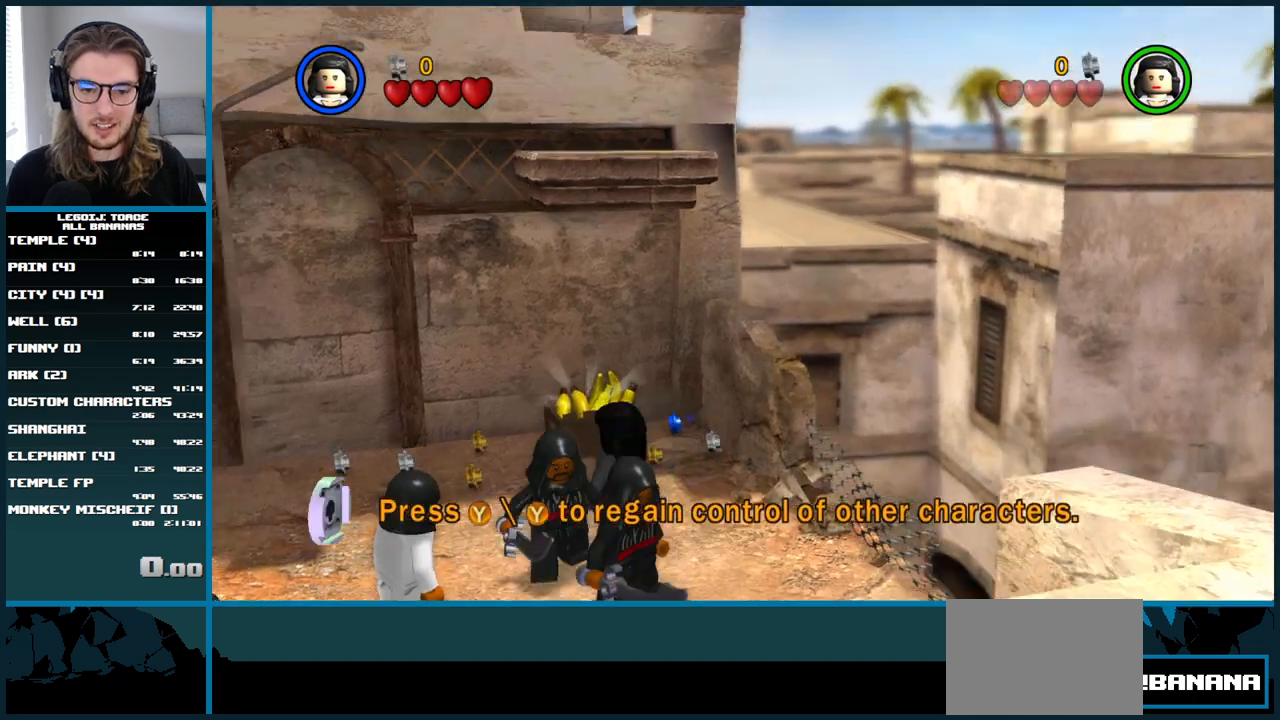
{"buttons": [], "left_stick": "down", "right_stick": "center", "events": [[317, "L1", "up"], [367, "left_stick", "right"], [467, "left_stick", "down"]]}
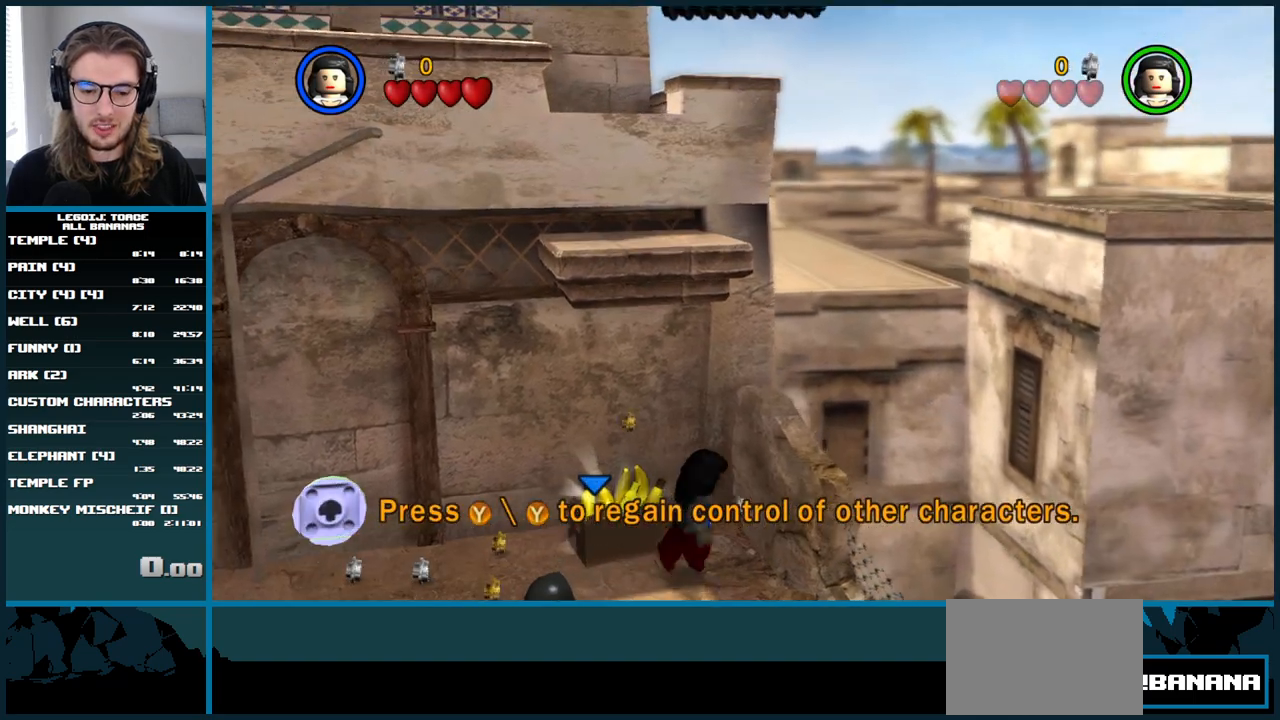
{"buttons": [], "left_stick": "down-left", "right_stick": "center", "events": [[433, "left_stick", "down-left"]]}
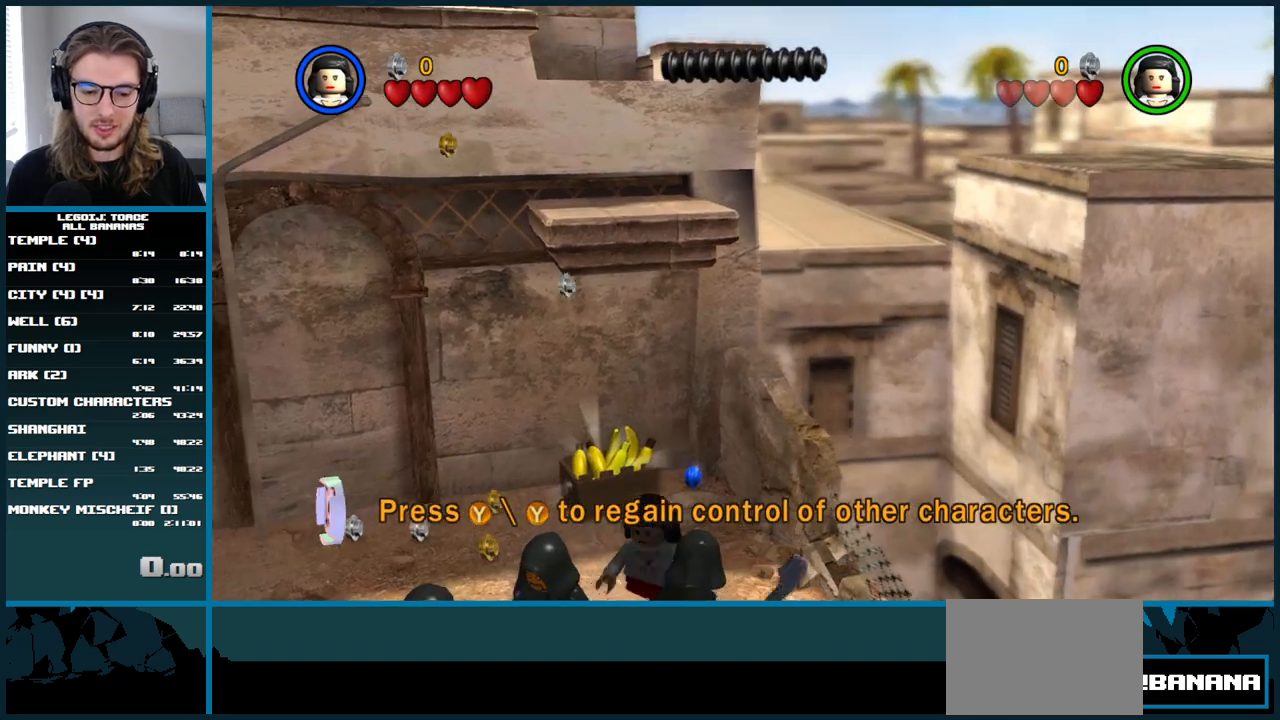
{"buttons": [], "left_stick": "down-left", "right_stick": "center", "events": [[67, "X", "down"], [183, "X", "up"], [283, "X", "down"], [433, "X", "up"]]}